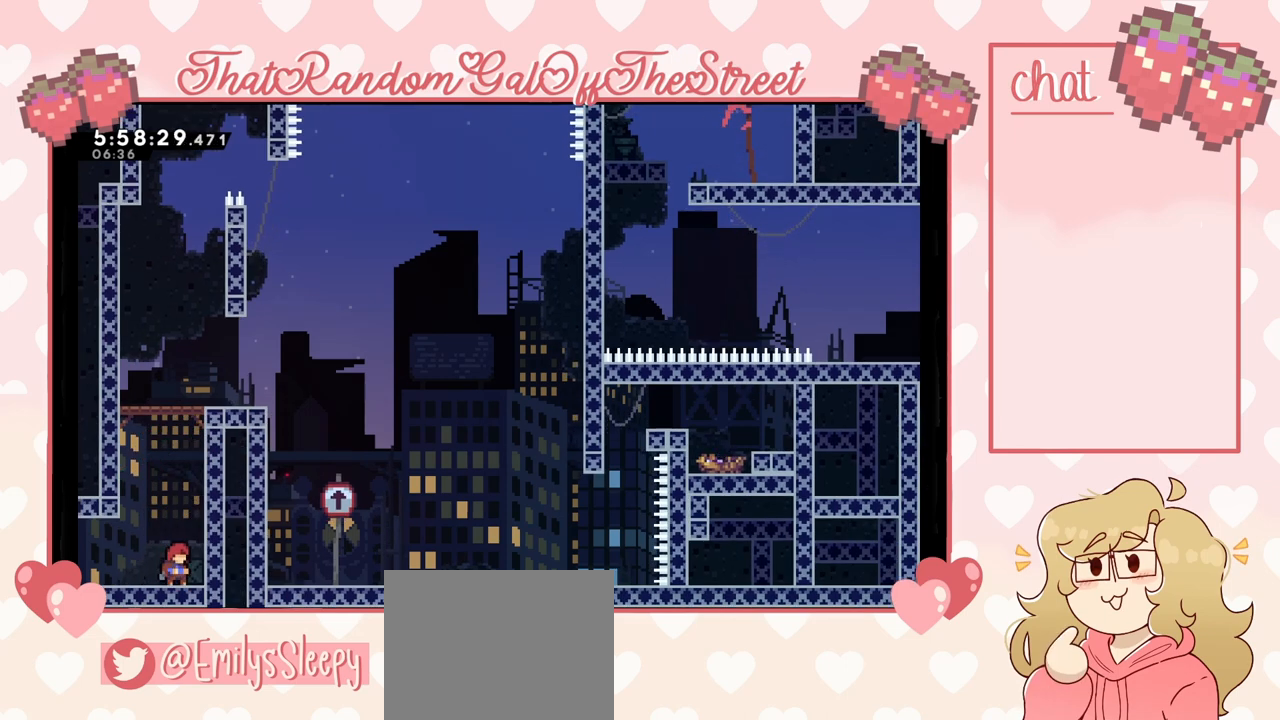
Gameplay with a controller (Xbox layout); each line is a JSON object with the inputs held at the frame after it. "events" lists button and stick changes between this image and that frame as [ms after this image, input, new state], when the widget could be followed in between. Not read: L3.
{"buttons": ["A", "L2"], "left_stick": "up-right", "right_stick": "center", "events": [[167, "A", "down"], [233, "left_stick", "right"], [433, "left_stick", "up-right"], [500, "L2", "down"]]}
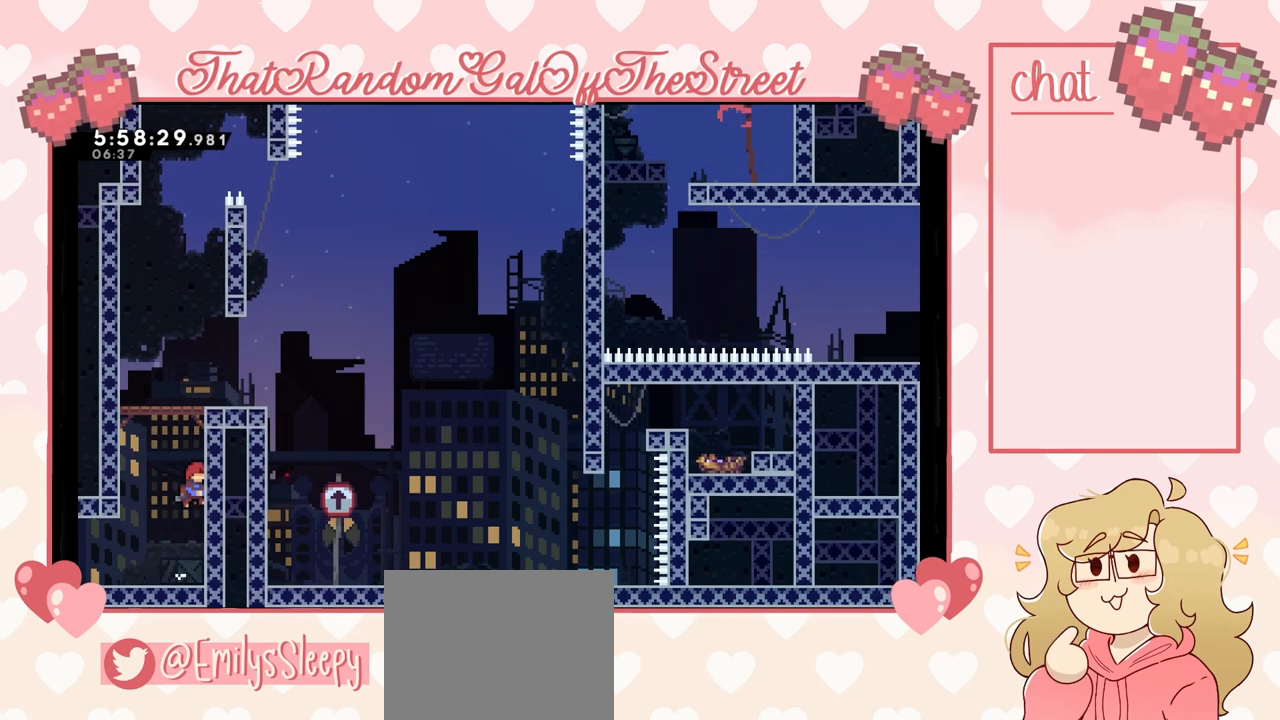
{"buttons": ["L2"], "left_stick": "up", "right_stick": "center", "events": [[33, "A", "up"], [200, "left_stick", "center"], [367, "left_stick", "up"]]}
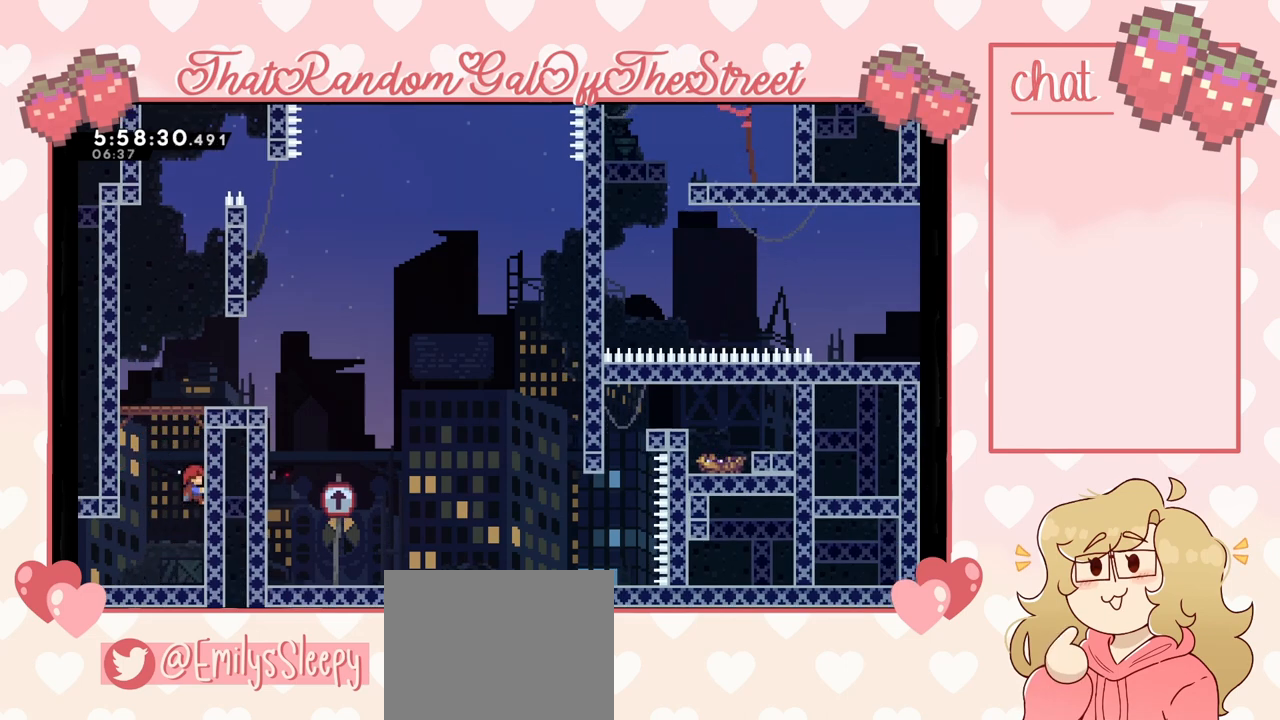
{"buttons": ["L2"], "left_stick": "center", "right_stick": "center", "events": [[133, "left_stick", "center"]]}
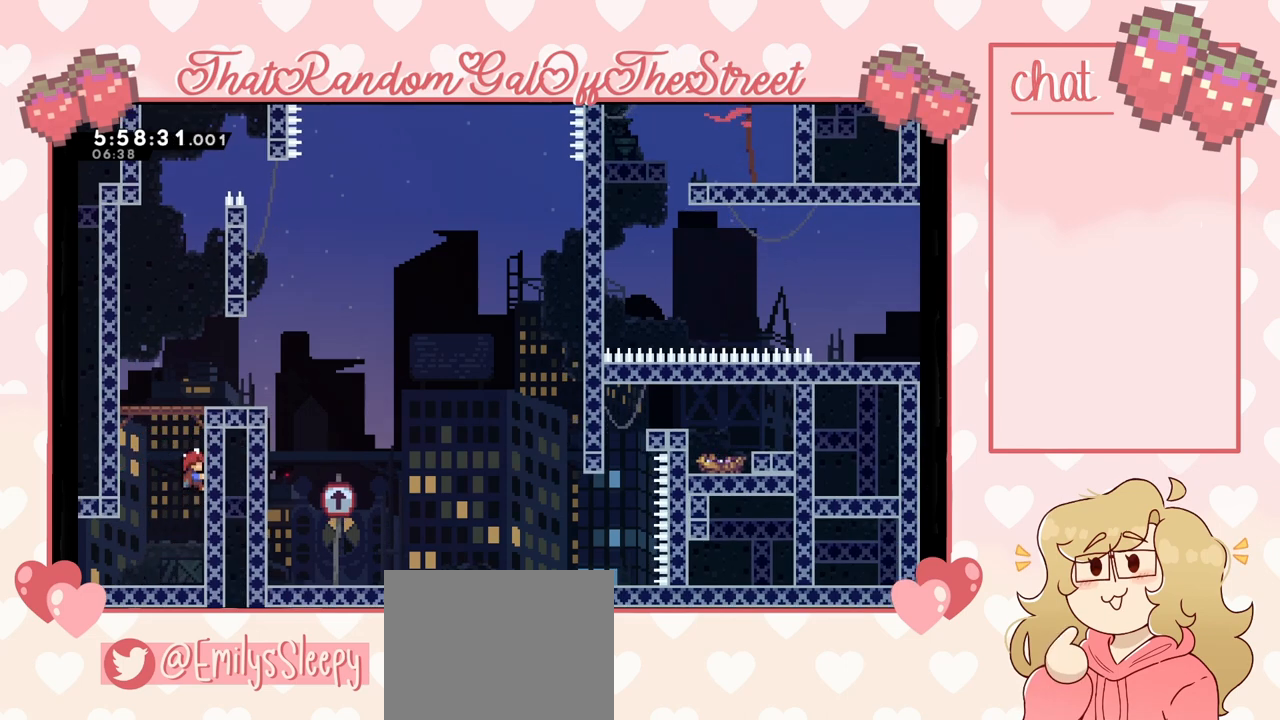
{"buttons": [], "left_stick": "left", "right_stick": "center", "events": [[433, "left_stick", "left"], [467, "L2", "up"]]}
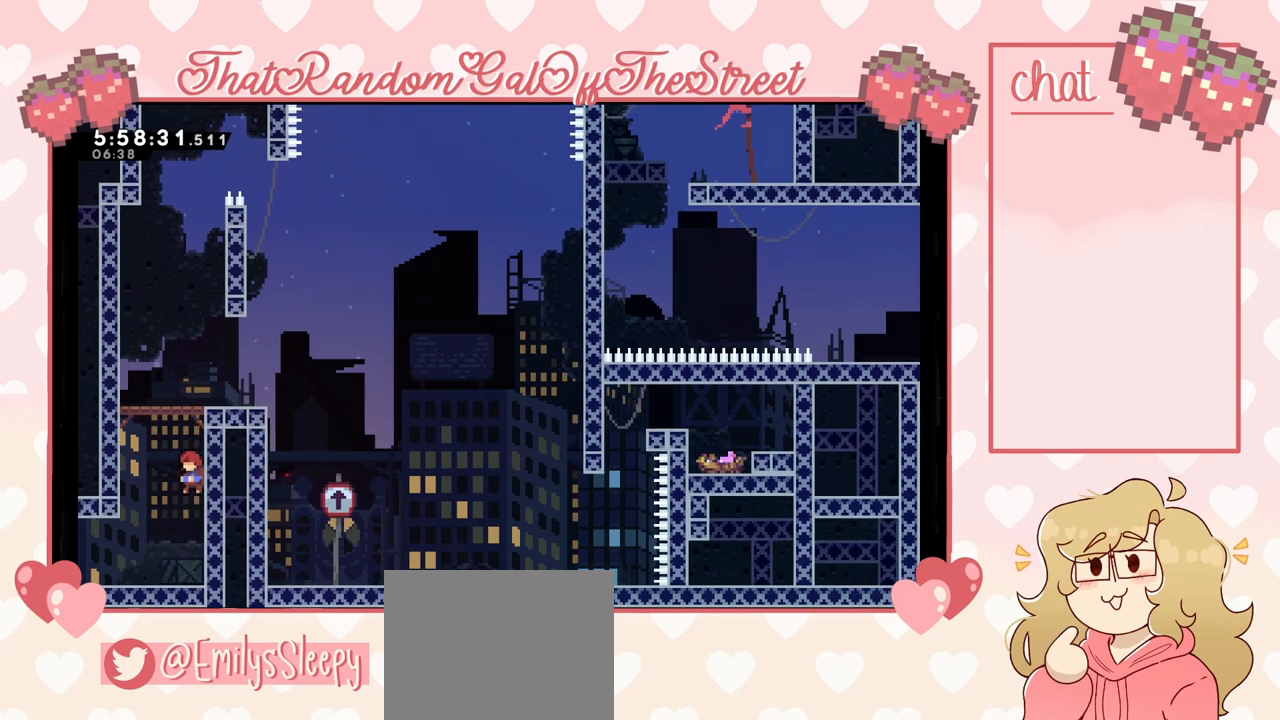
{"buttons": [], "left_stick": "left", "right_stick": "center", "events": []}
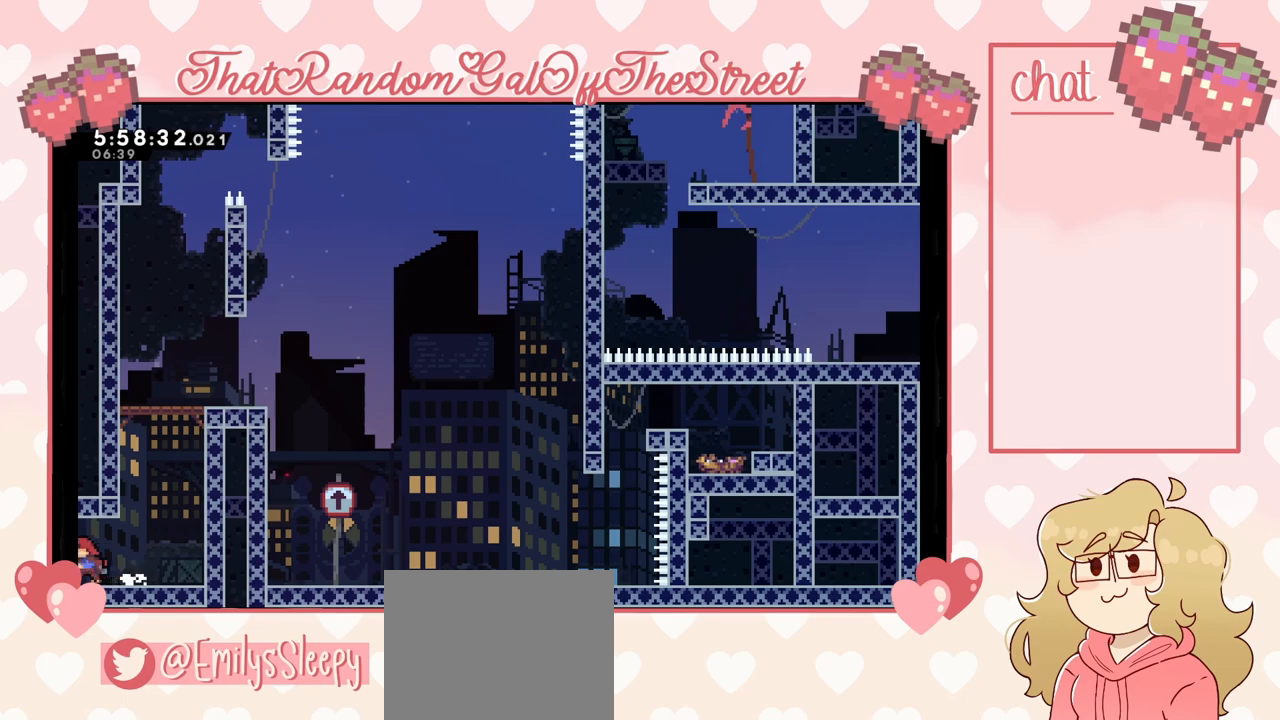
{"buttons": [], "left_stick": "right", "right_stick": "center", "events": [[67, "left_stick", "right"]]}
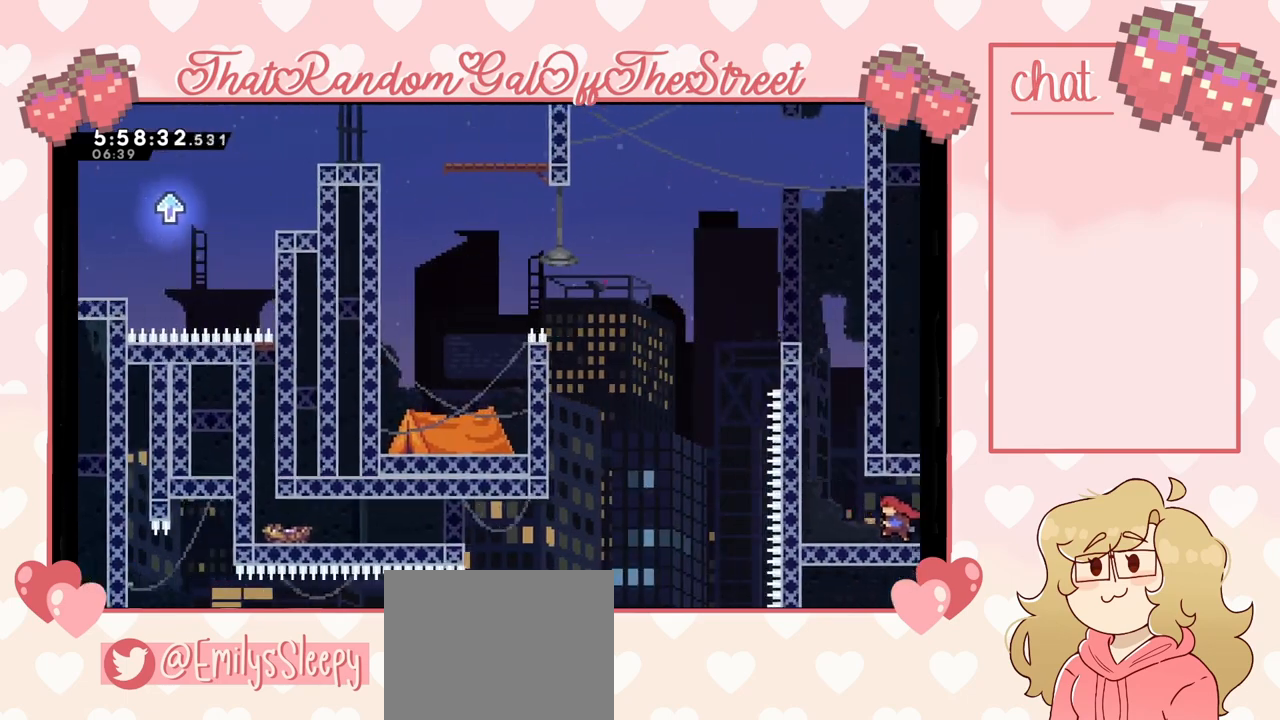
{"buttons": [], "left_stick": "right", "right_stick": "center", "events": []}
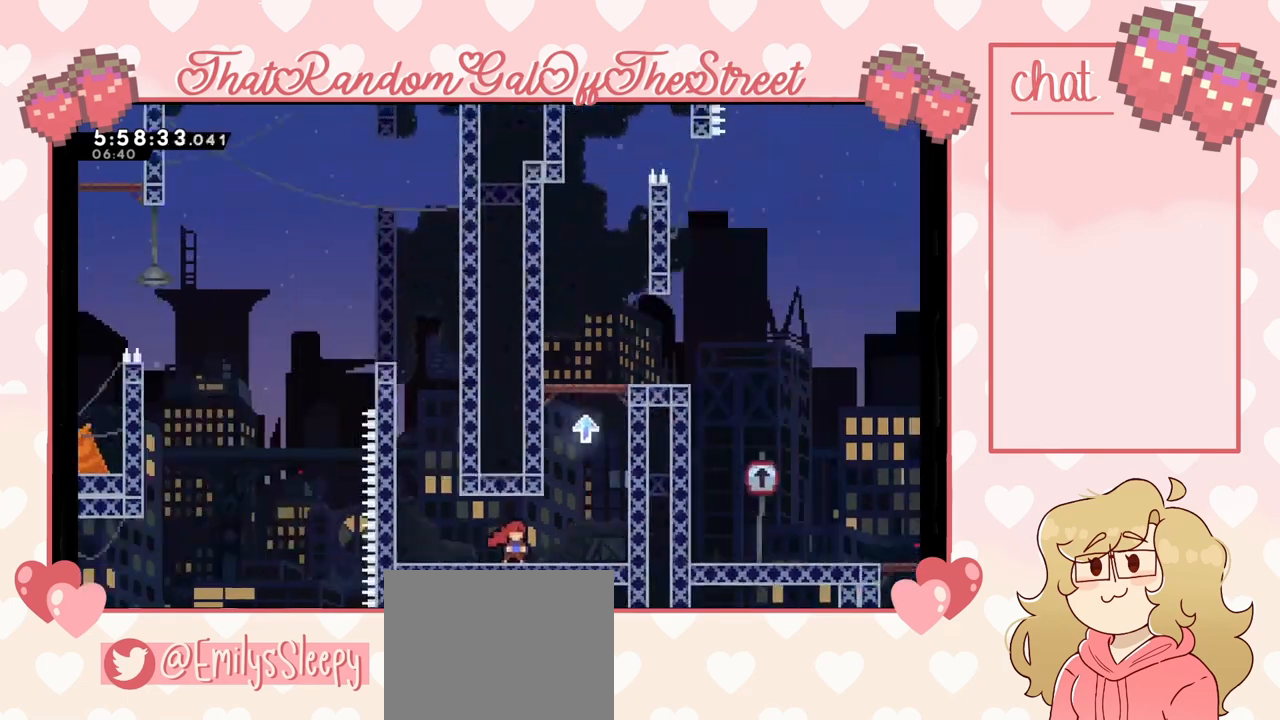
{"buttons": [], "left_stick": "right", "right_stick": "center", "events": []}
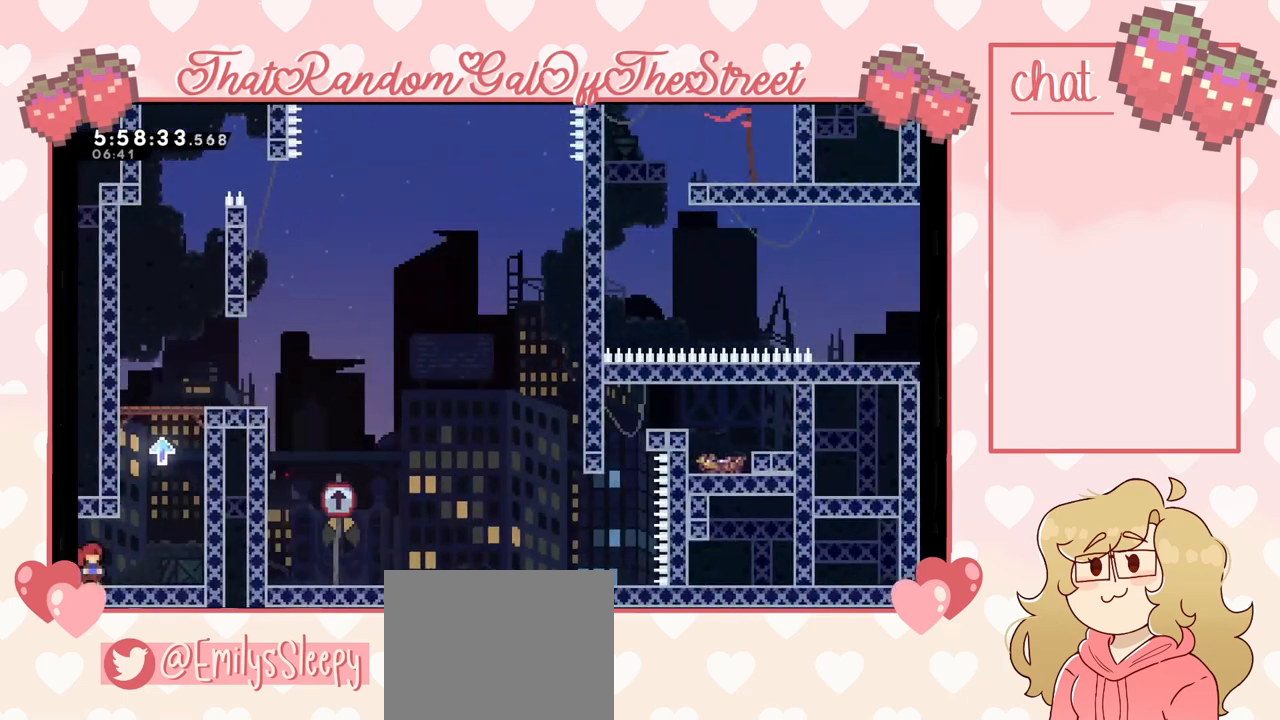
{"buttons": ["L2"], "left_stick": "up-right", "right_stick": "center", "events": [[67, "A", "down"], [333, "L2", "down"], [400, "A", "up"], [500, "left_stick", "up-right"]]}
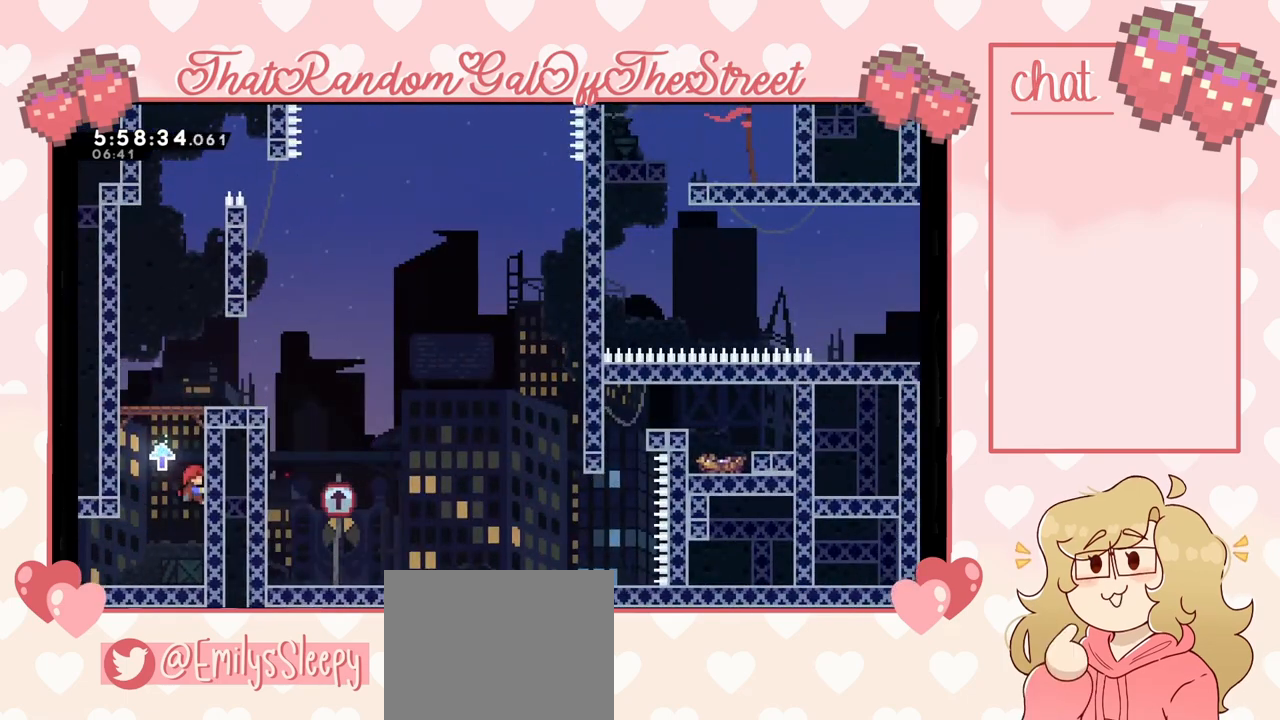
{"buttons": ["A"], "left_stick": "up-left", "right_stick": "center", "events": [[133, "left_stick", "up"], [233, "left_stick", "center"], [333, "left_stick", "left"], [400, "A", "down"], [400, "left_stick", "up-left"], [500, "L2", "up"]]}
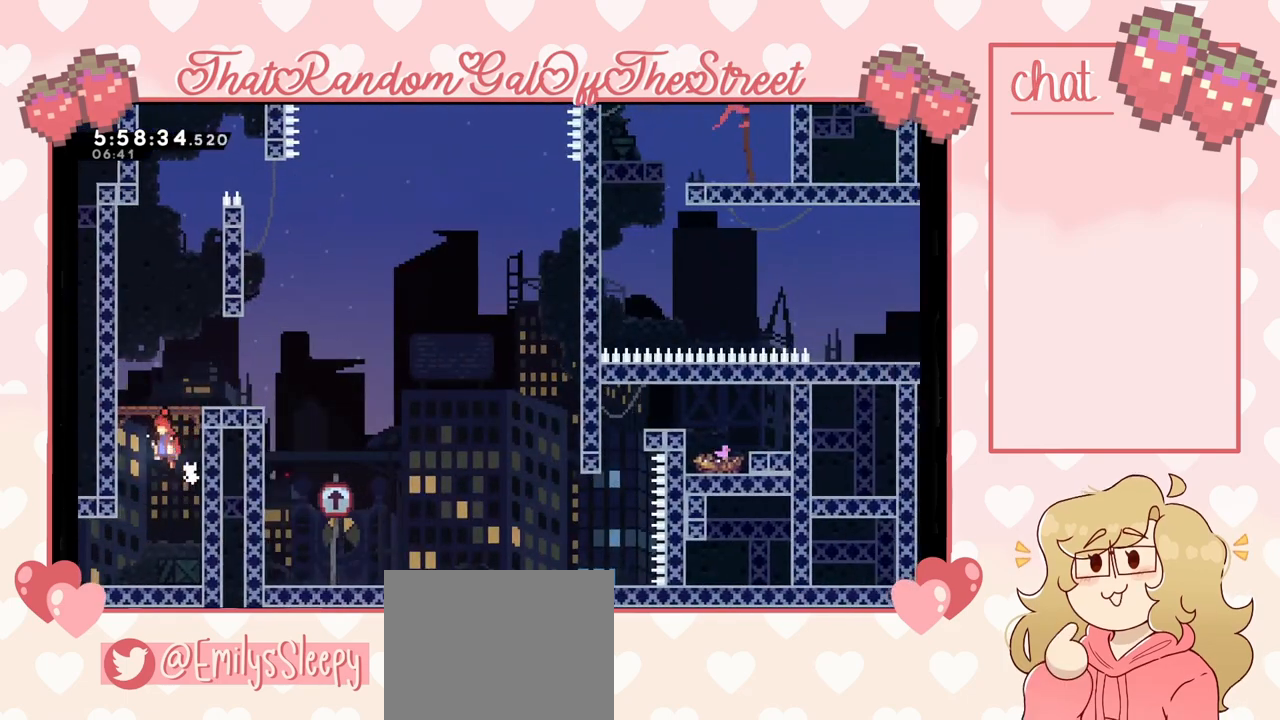
{"buttons": ["L2"], "left_stick": "up", "right_stick": "center", "events": [[133, "L2", "down"], [267, "A", "up"], [267, "left_stick", "up"]]}
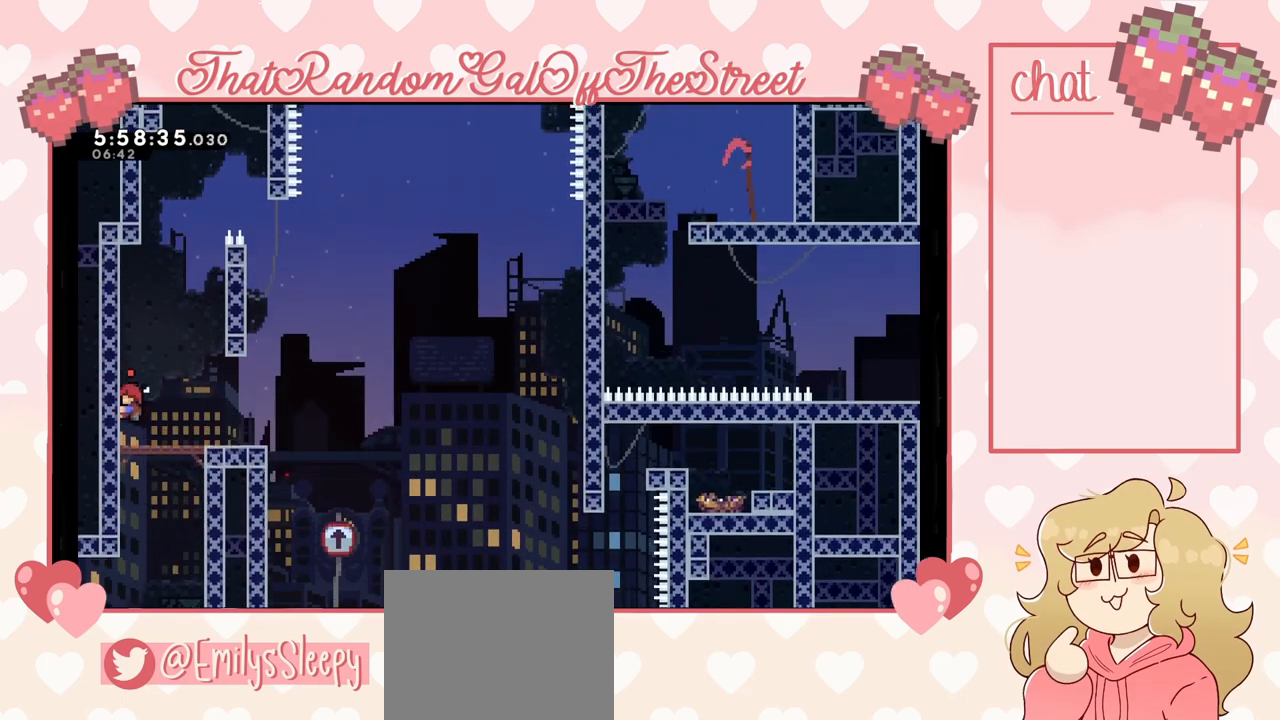
{"buttons": ["A", "L2"], "left_stick": "up-right", "right_stick": "center", "events": [[167, "A", "down"], [167, "left_stick", "up-right"], [267, "L2", "up"], [467, "L2", "down"]]}
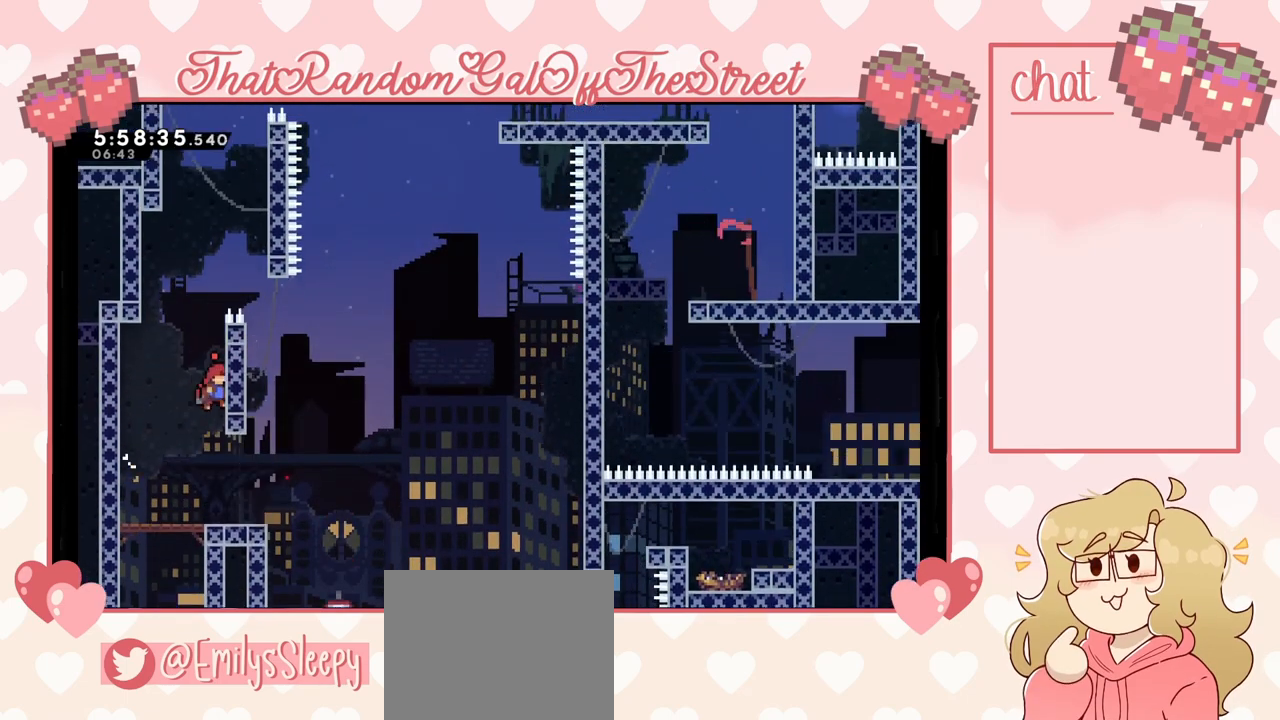
{"buttons": ["A", "L2"], "left_stick": "up-left", "right_stick": "center", "events": [[67, "A", "up"], [333, "left_stick", "up"], [433, "A", "down"], [433, "left_stick", "up-left"]]}
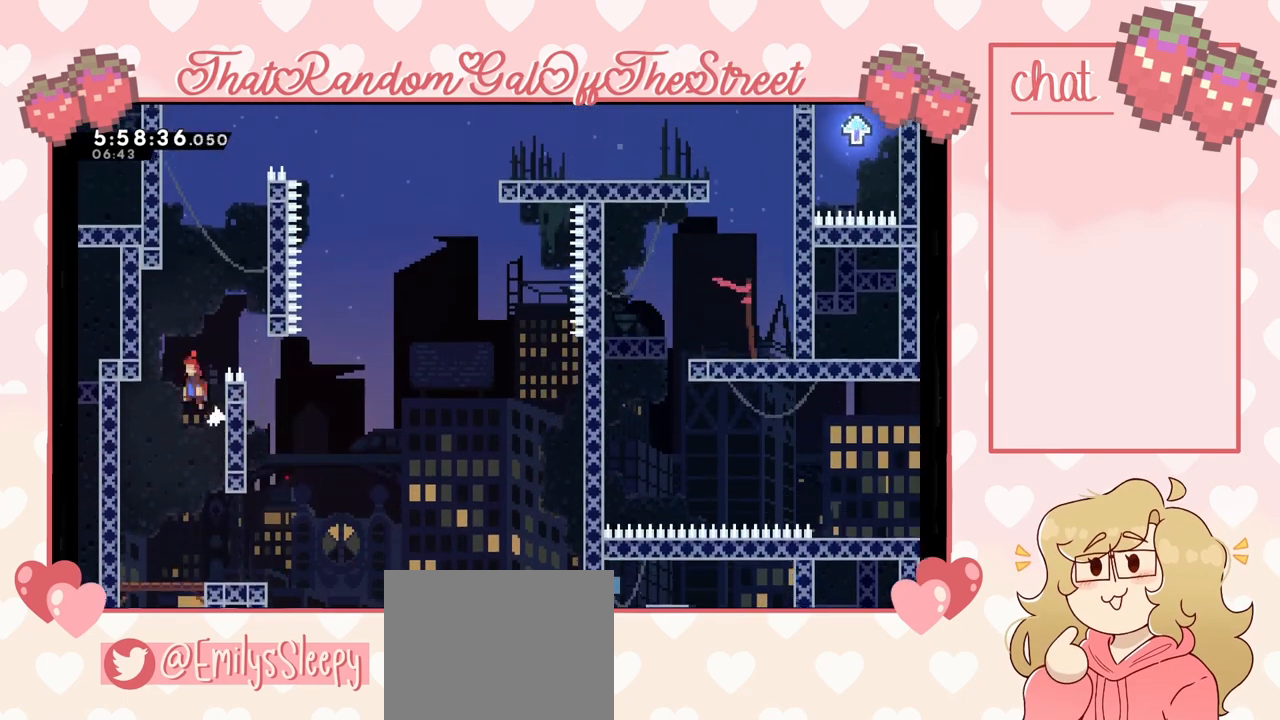
{"buttons": ["A"], "left_stick": "right", "right_stick": "center", "events": [[33, "L2", "up"], [133, "A", "up"], [133, "left_stick", "right"], [200, "A", "down"]]}
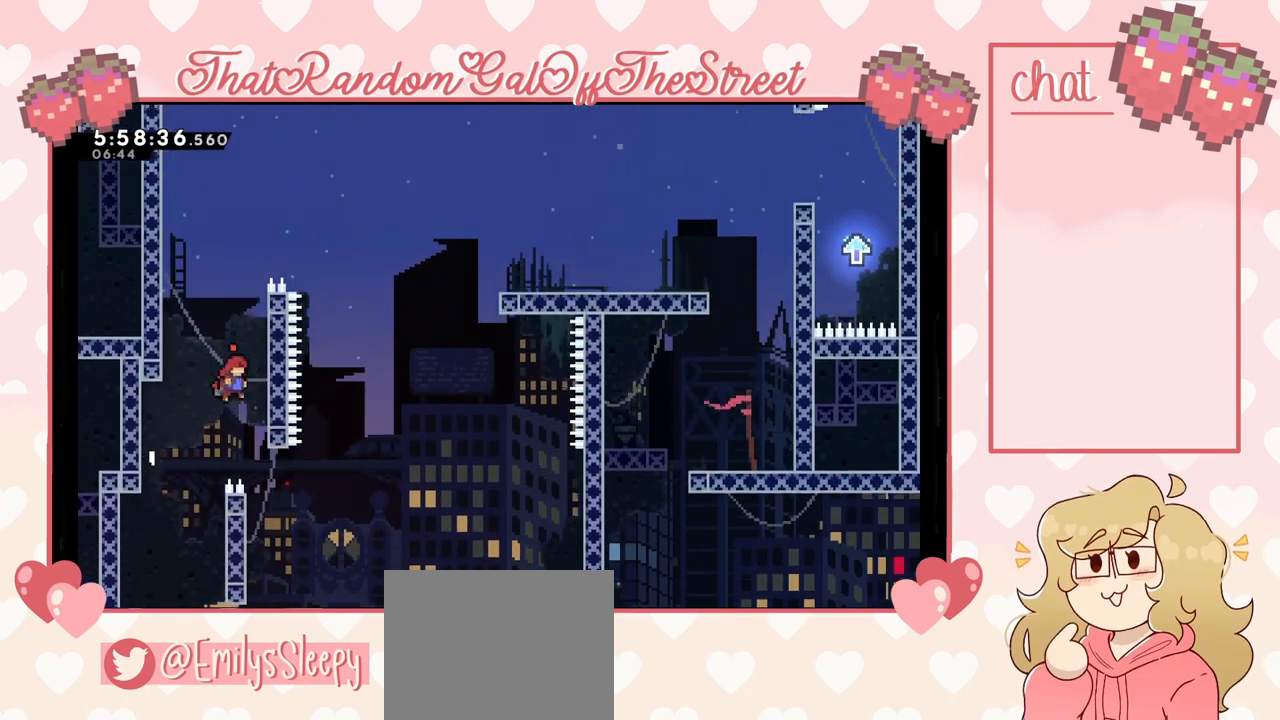
{"buttons": ["A", "L2"], "left_stick": "up-left", "right_stick": "center", "events": [[67, "L2", "down"], [100, "left_stick", "up-right"], [133, "A", "up"], [200, "left_stick", "up"], [367, "left_stick", "up-left"], [433, "A", "down"]]}
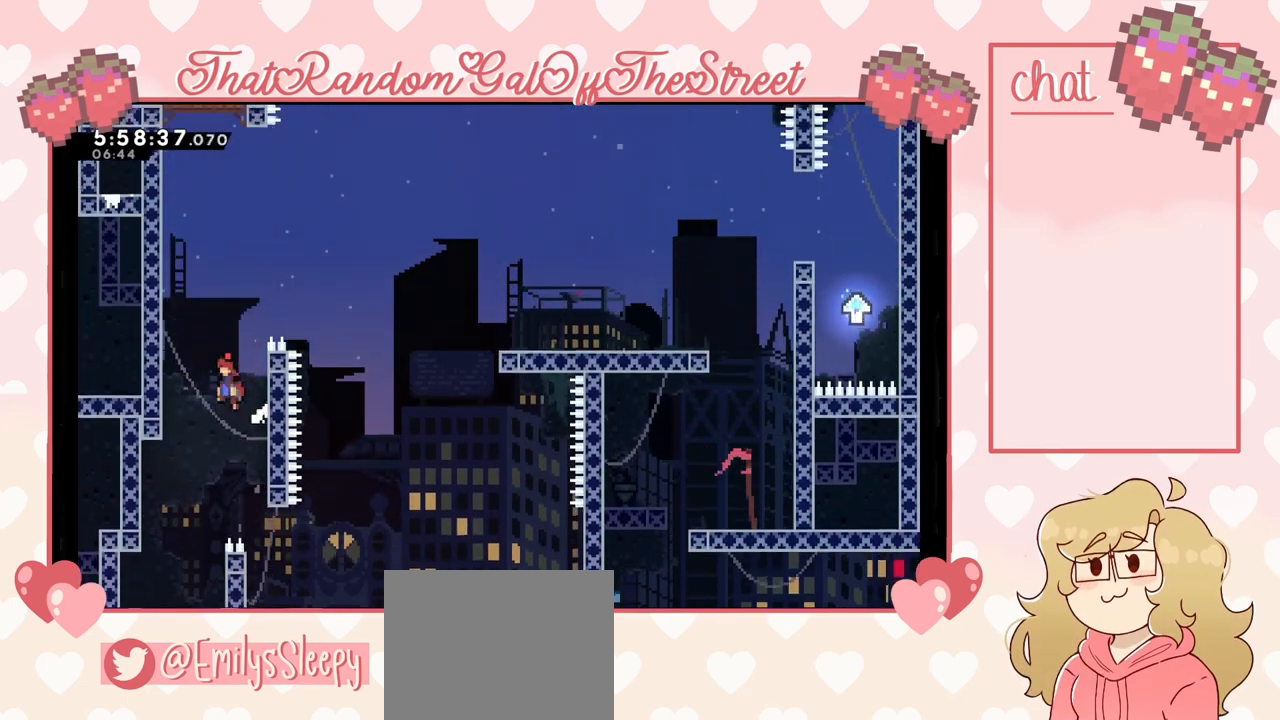
{"buttons": ["L2"], "left_stick": "up", "right_stick": "center", "events": [[33, "L2", "up"], [233, "L2", "down"], [267, "A", "up"], [467, "left_stick", "up"]]}
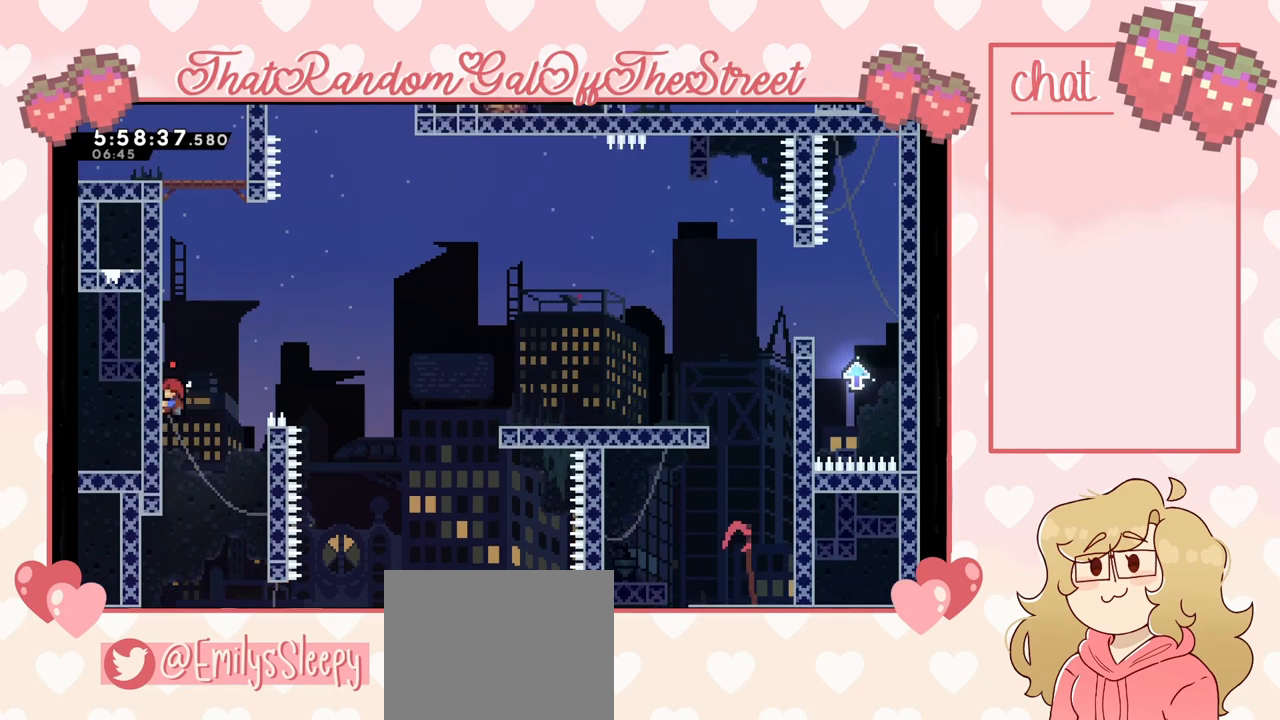
{"buttons": ["L2"], "left_stick": "up", "right_stick": "center", "events": [[33, "A", "down"], [300, "A", "up"]]}
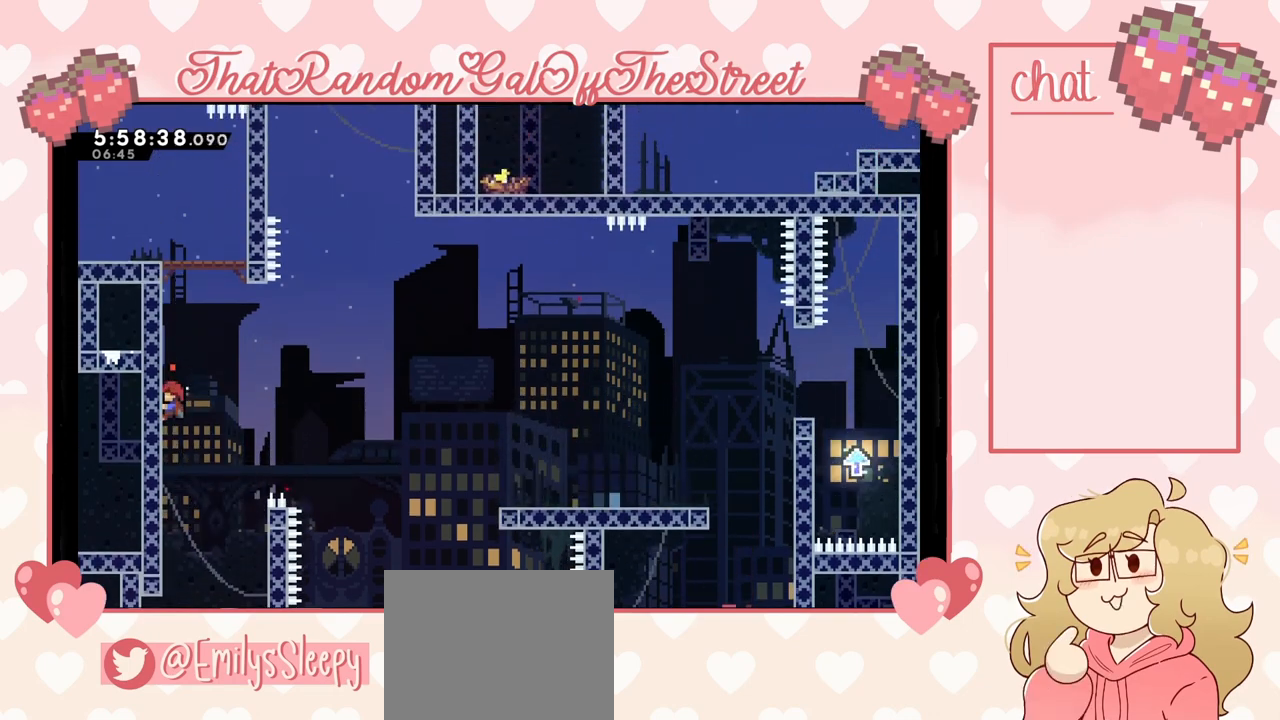
{"buttons": ["L2"], "left_stick": "up", "right_stick": "center", "events": []}
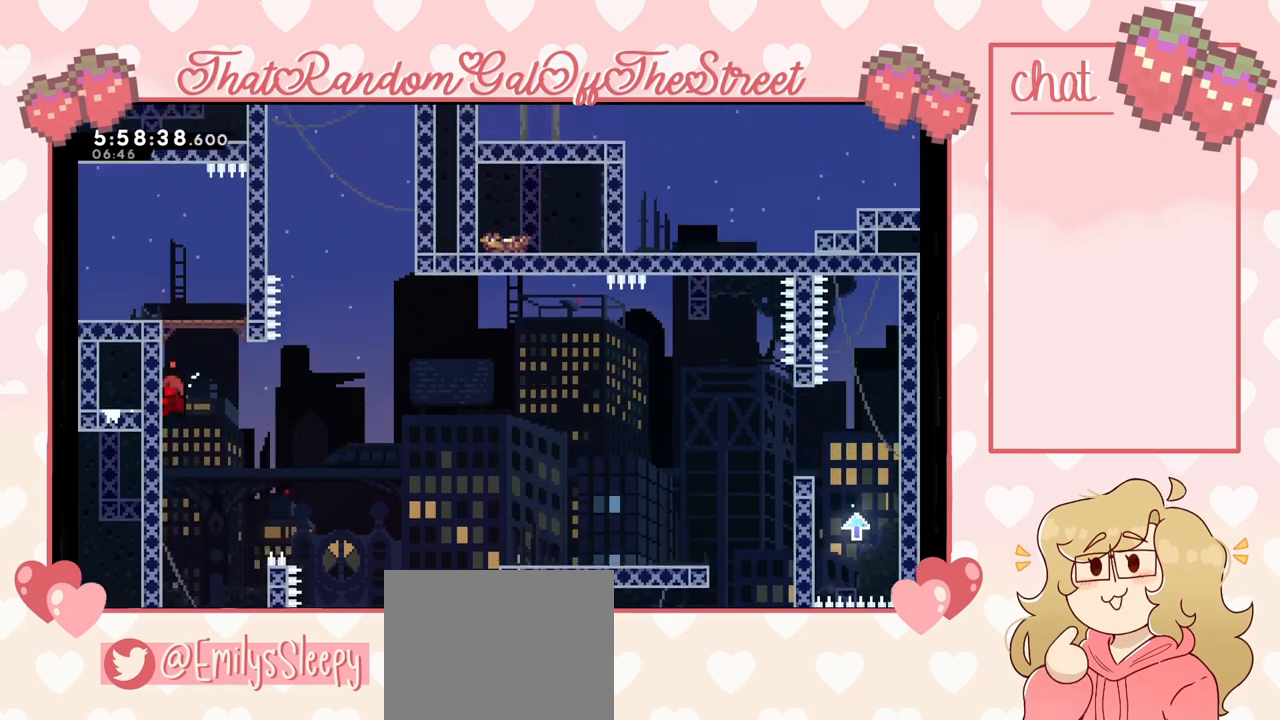
{"buttons": ["A"], "left_stick": "up-left", "right_stick": "center", "events": [[100, "A", "down"], [133, "L2", "up"], [200, "A", "up"], [233, "left_stick", "up-left"], [267, "A", "down"]]}
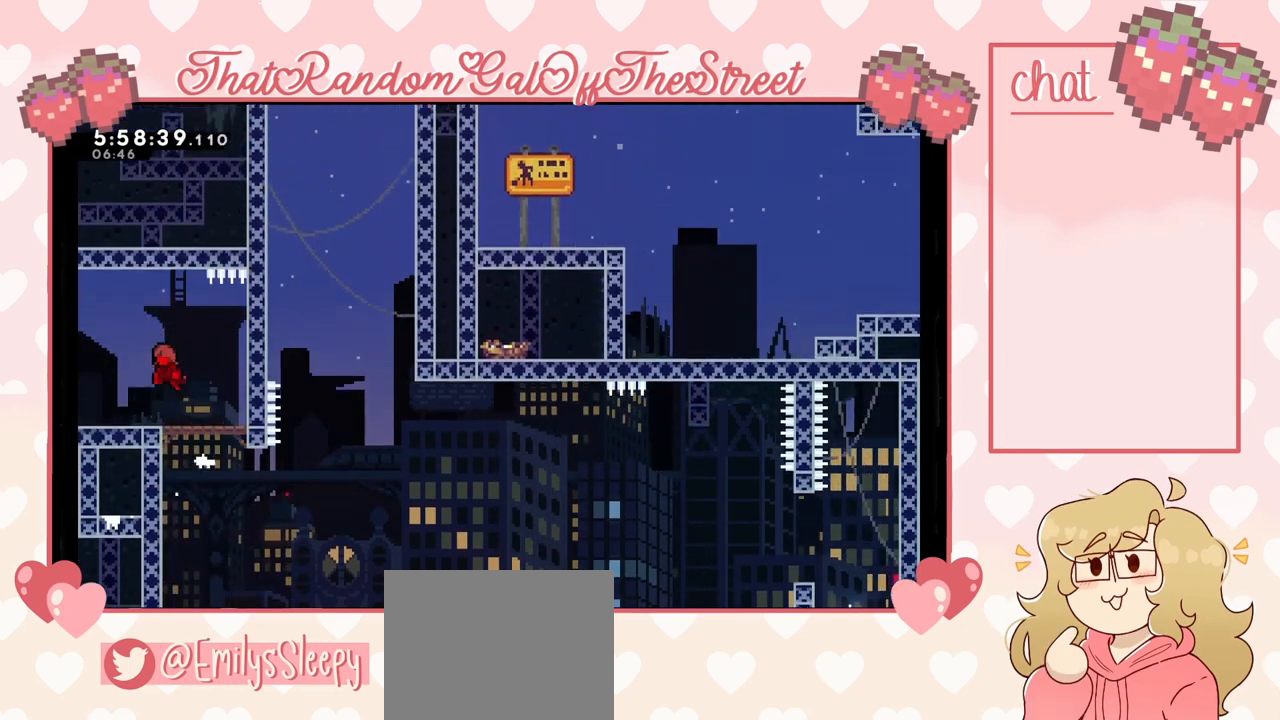
{"buttons": [], "left_stick": "center", "right_stick": "center", "events": [[100, "A", "up"], [133, "left_stick", "center"]]}
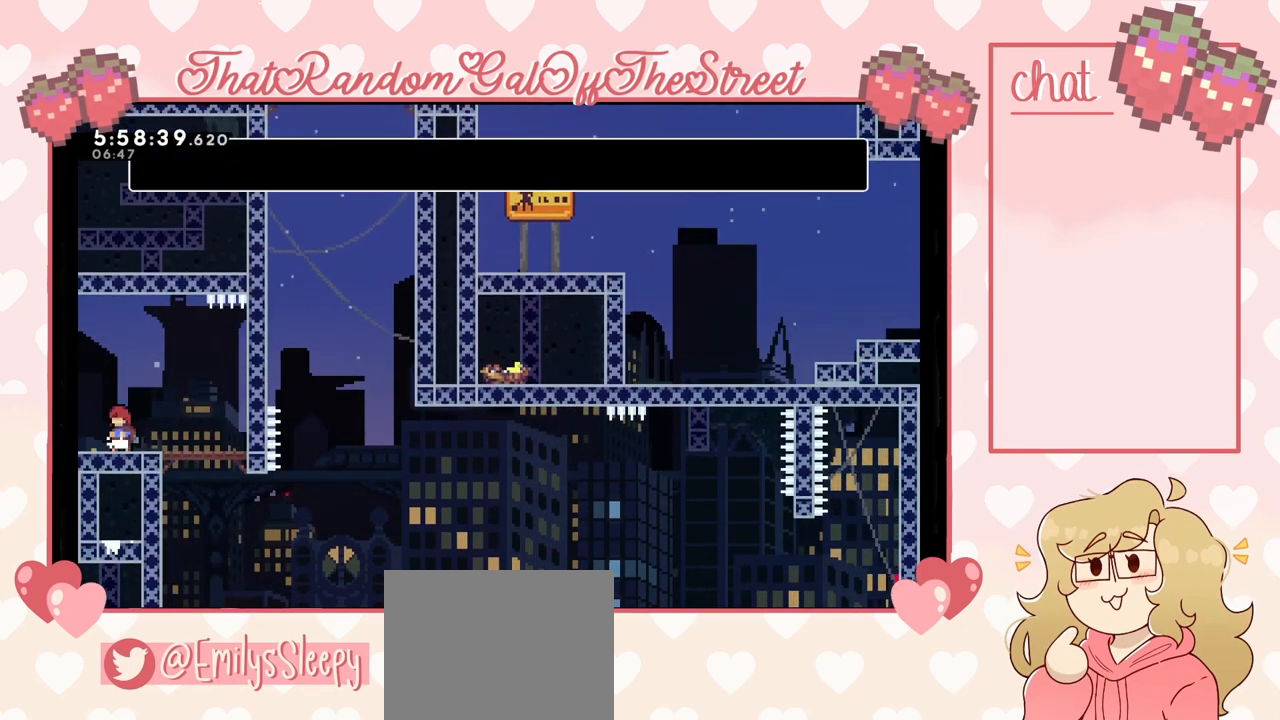
{"buttons": [], "left_stick": "center", "right_stick": "center", "events": []}
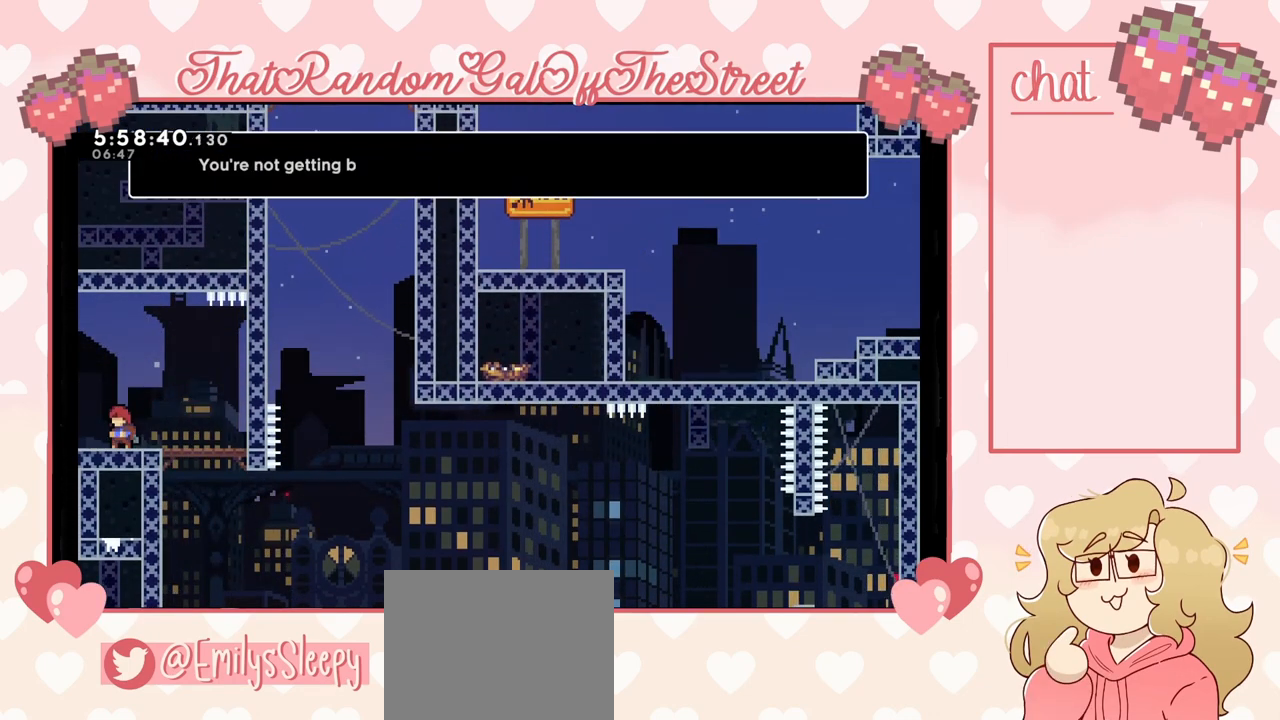
{"buttons": [], "left_stick": "center", "right_stick": "center", "events": []}
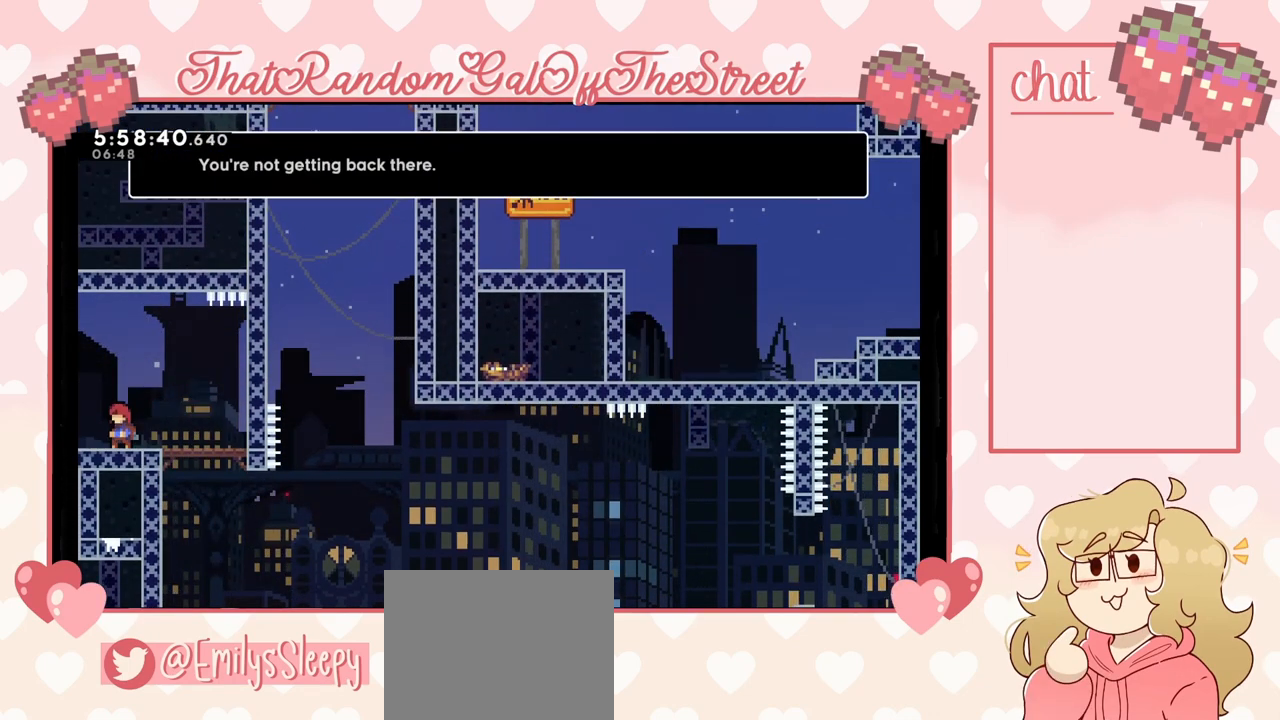
{"buttons": [], "left_stick": "center", "right_stick": "center", "events": []}
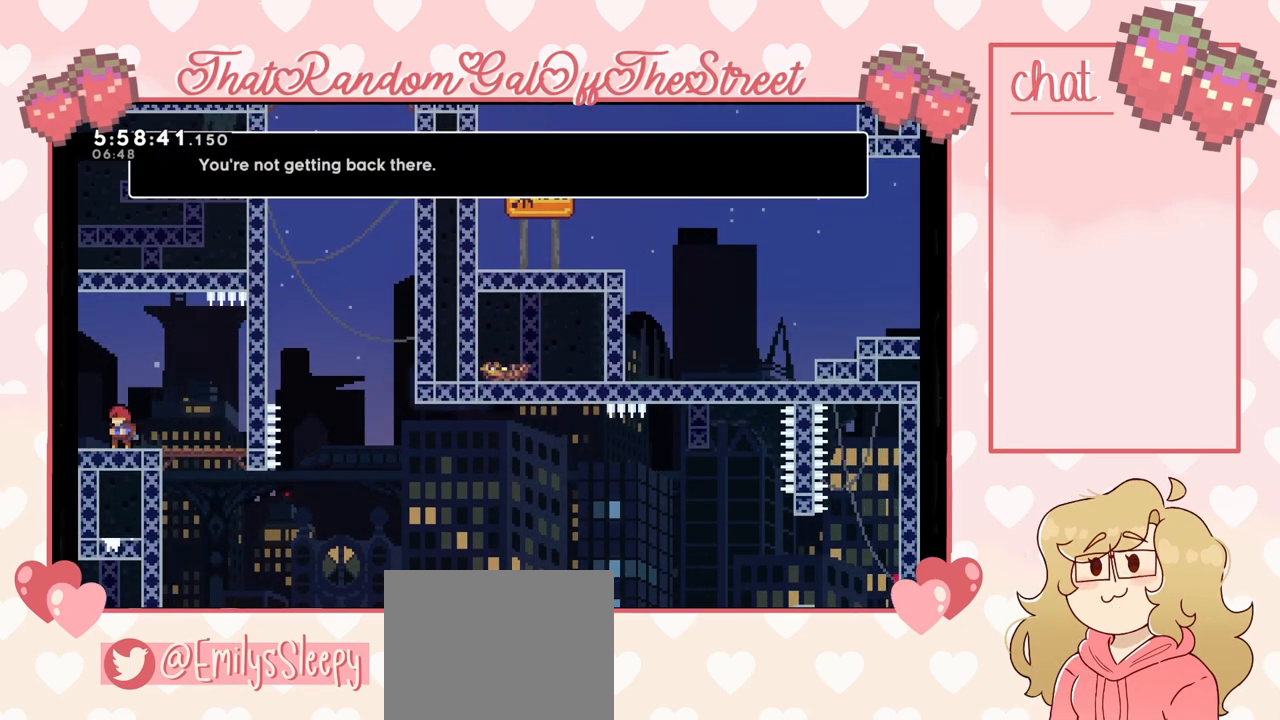
{"buttons": [], "left_stick": "center", "right_stick": "center", "events": []}
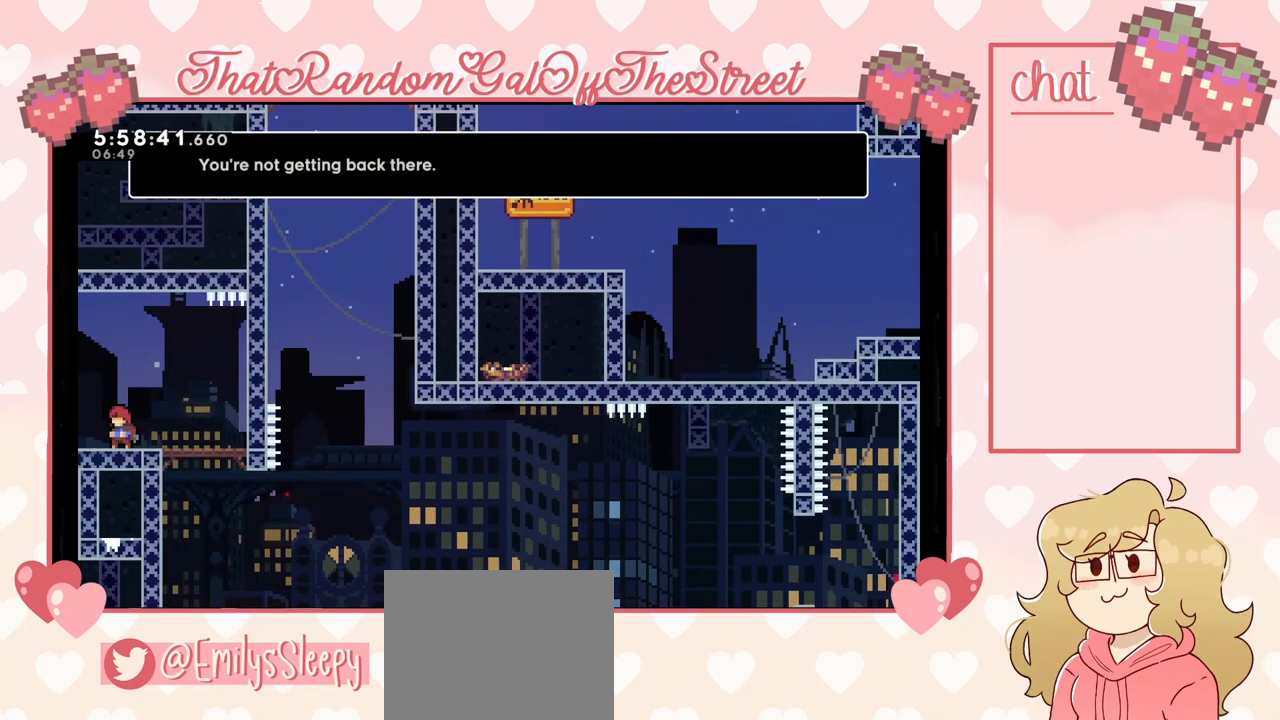
{"buttons": [], "left_stick": "center", "right_stick": "center", "events": []}
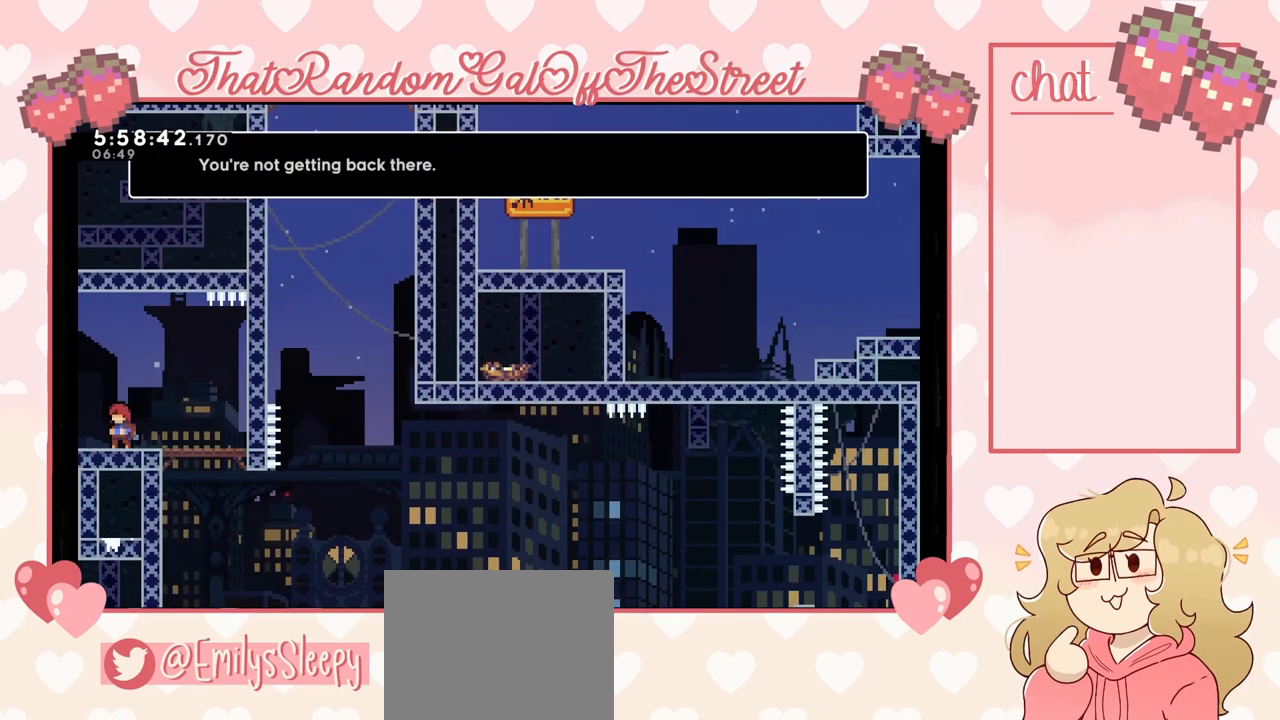
{"buttons": [], "left_stick": "center", "right_stick": "center", "events": []}
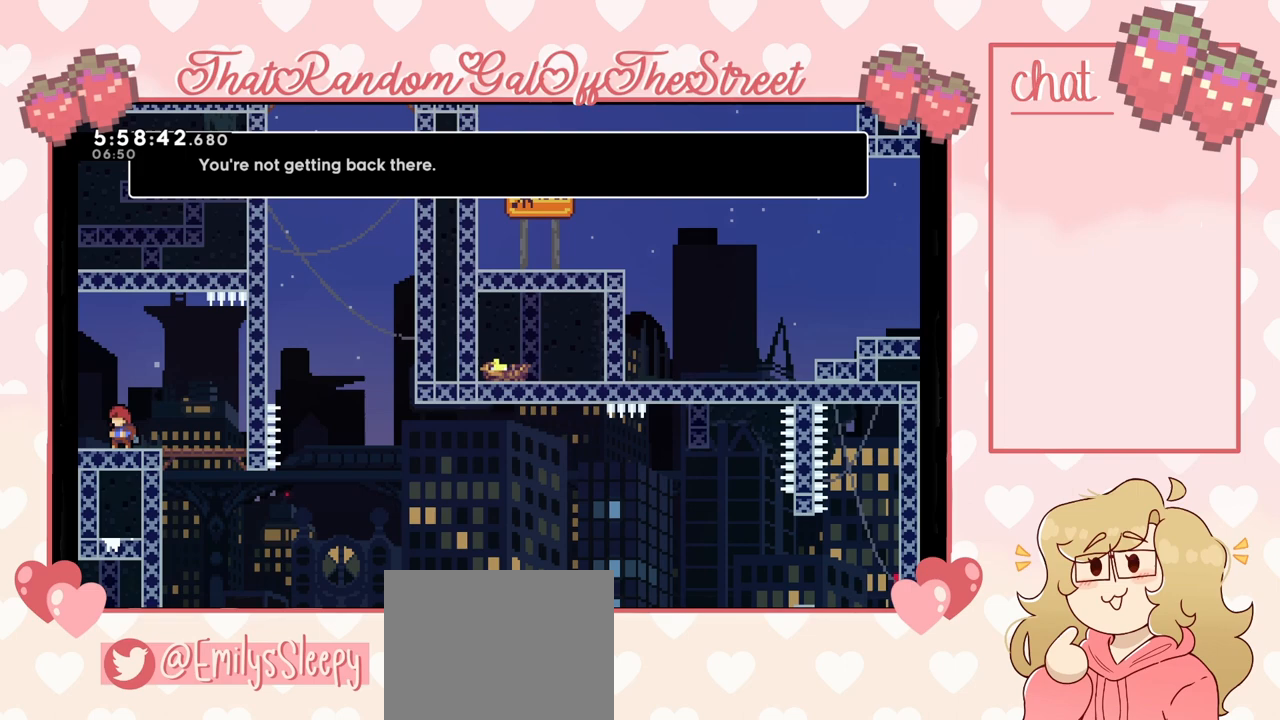
{"buttons": [], "left_stick": "center", "right_stick": "center", "events": []}
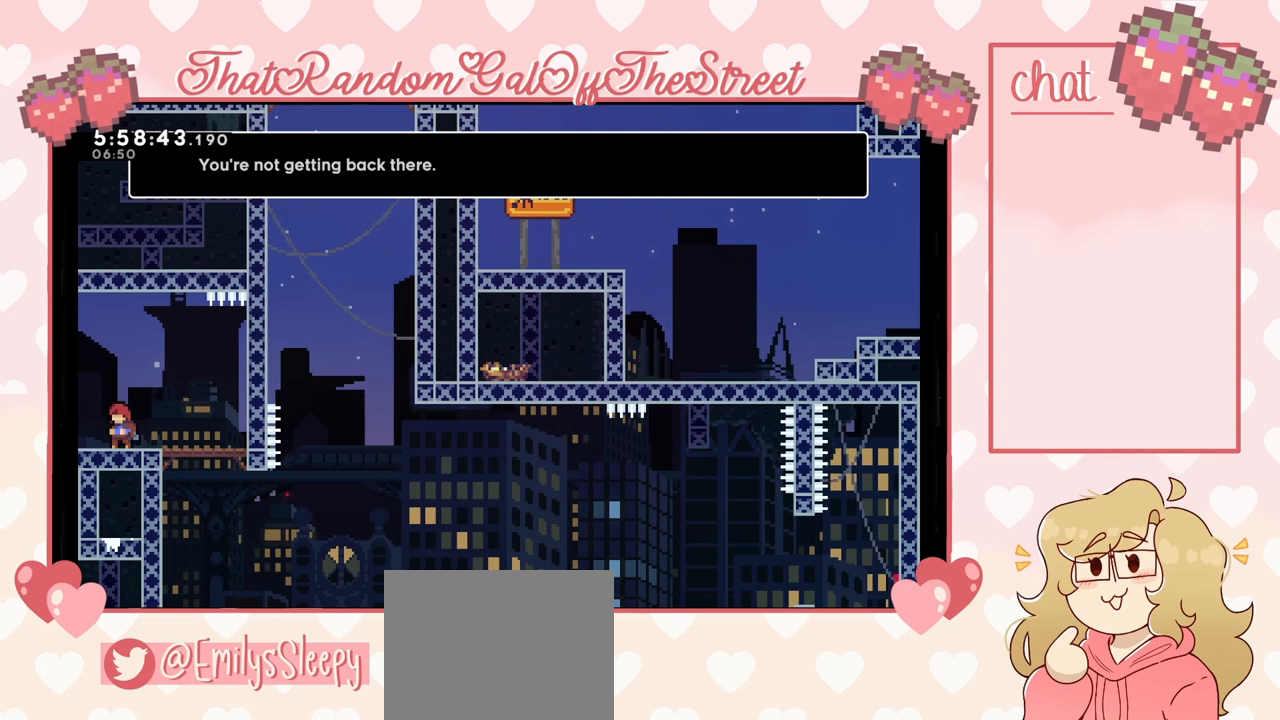
{"buttons": [], "left_stick": "center", "right_stick": "center", "events": []}
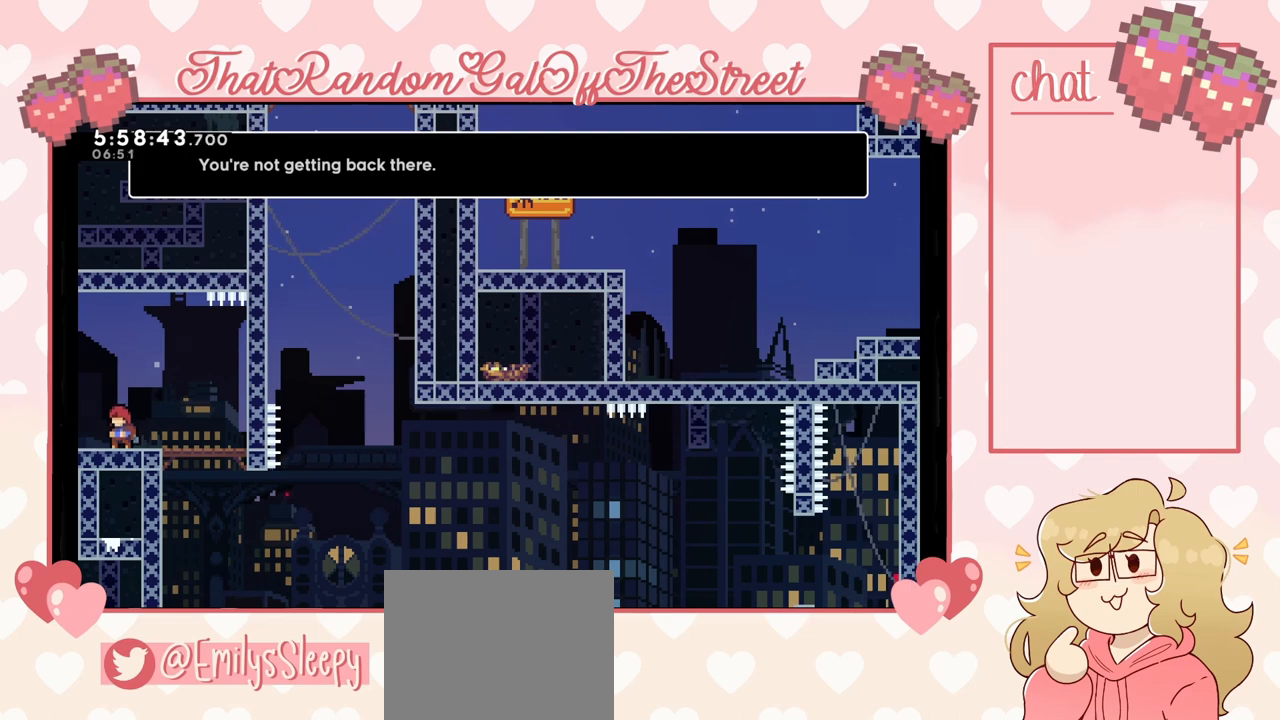
{"buttons": [], "left_stick": "center", "right_stick": "center", "events": []}
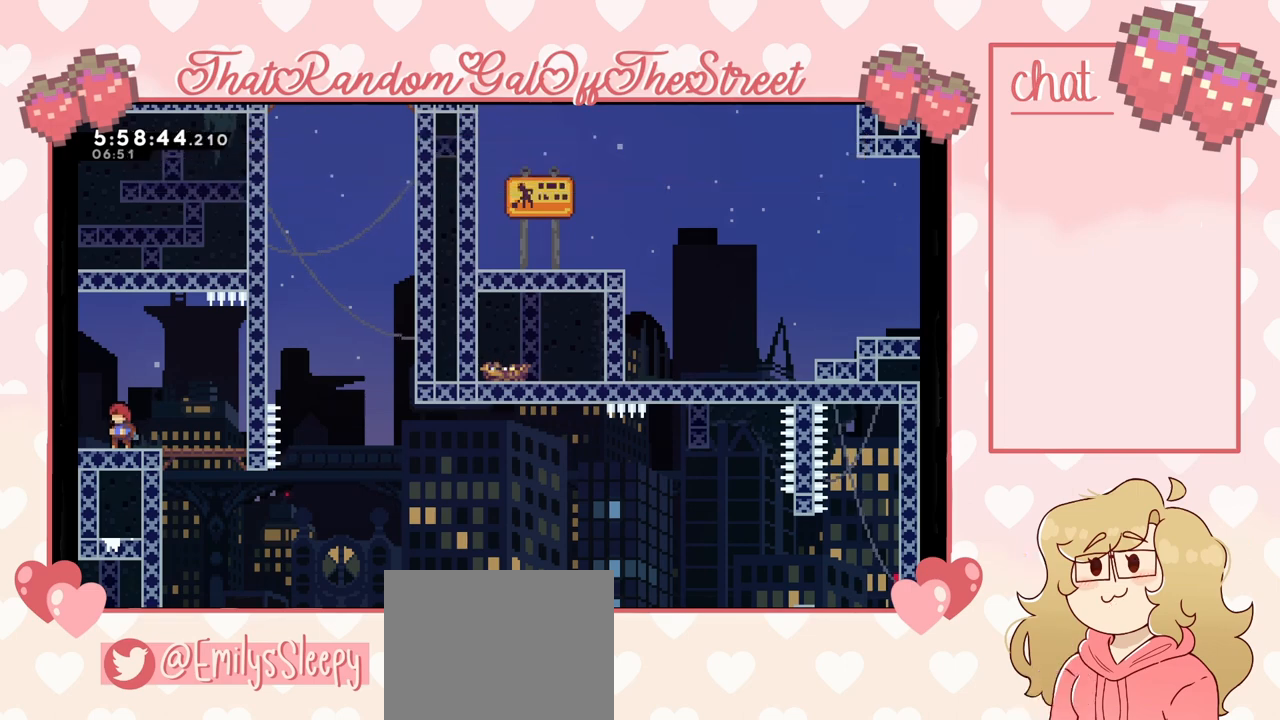
{"buttons": [], "left_stick": "left", "right_stick": "center", "events": [[500, "left_stick", "left"]]}